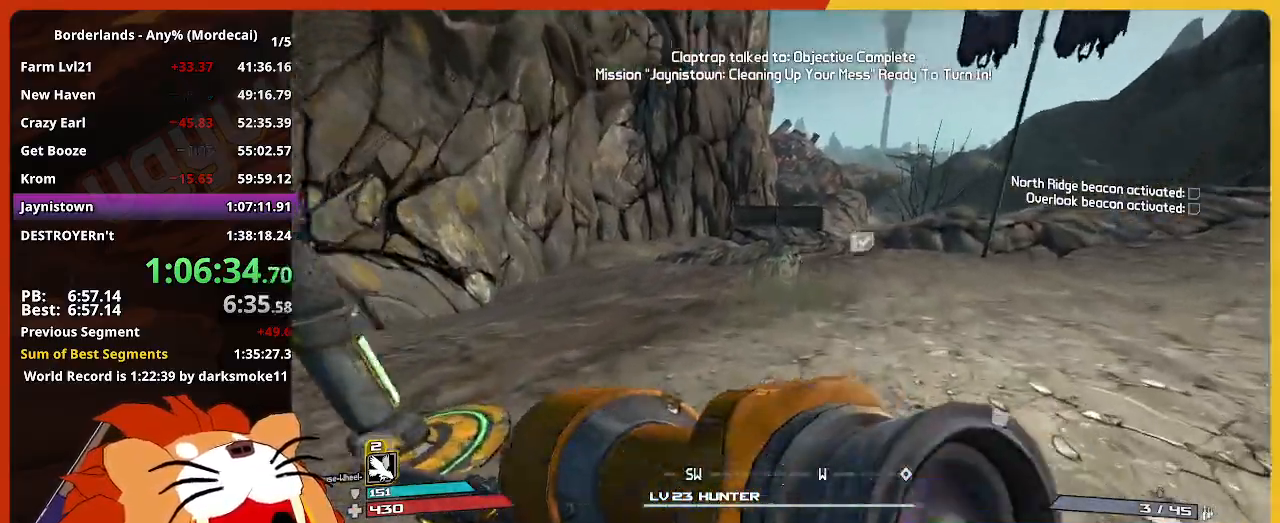
Gameplay with keyboard and mouse; each line is a JSON object with the keys and mouse buttons held at the frame after it. "events" lists presses ("down") and releases ("up") of "1", "2", "3", "4", "5", "a", "alt", "c", "caps_lock", "ctrl", "d", "down", "e", "escape", "f", "g", "left", "q", "r", "return", "right", "s", "shift", "space", "t", "tab", "up", "v", "w", "x", "z", "mouse_left" and "mouse_right" between this image and that frame as [ms after this image, input, new state], when the widget could be followed in between. "mouse_left", "mouse_right" = the "left", "right" buttons of the "mouse" list. No other keys are recorded. "mouse_move" is the direction in which the mouse moves at that frame (one of eight, or "still"), when it could be read. Not read: mouse_wheel.
{"keys": ["w"], "mouse": [], "mouse_move": "still", "events": [[33, "e", "up"], [133, "e", "down"], [267, "e", "up"]]}
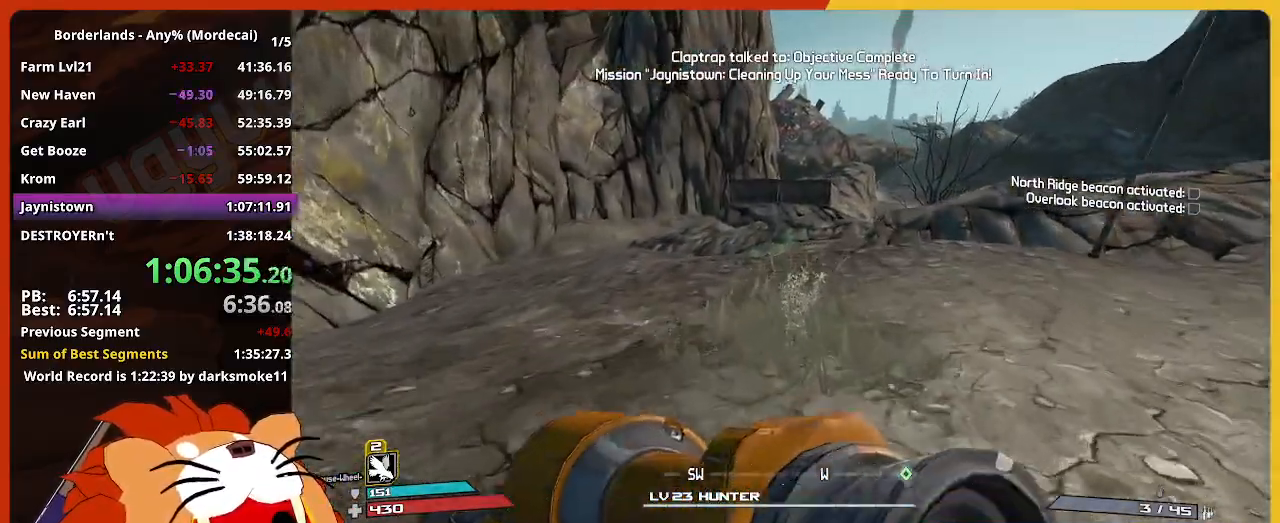
{"keys": ["e", "w"], "mouse": [], "mouse_move": "still", "events": [[17, "e", "down"], [100, "e", "up"], [200, "e", "down"], [283, "e", "up"], [433, "e", "down"]]}
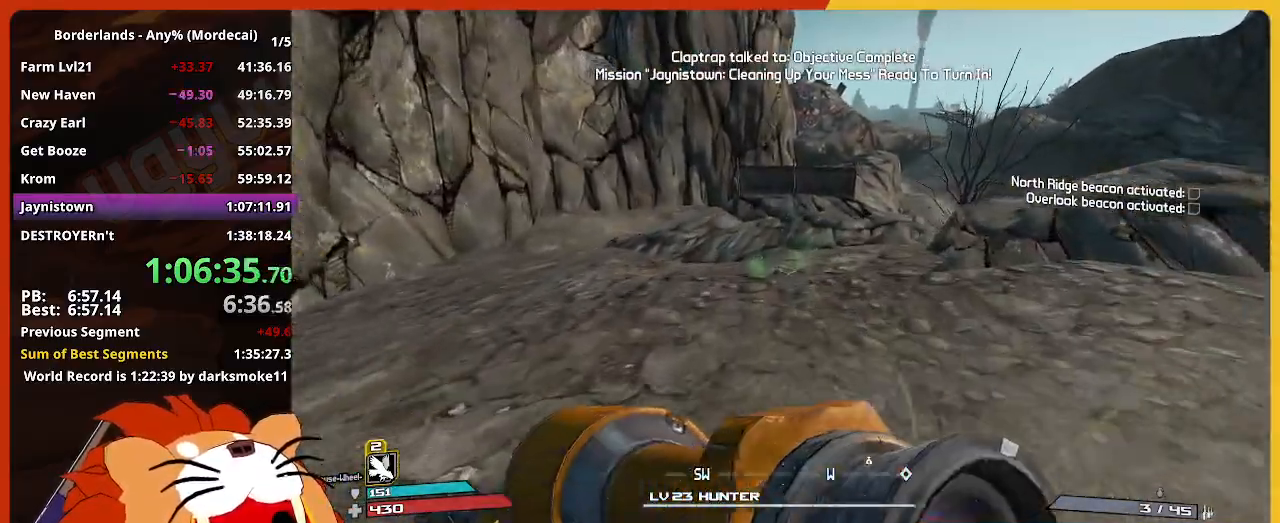
{"keys": ["w"], "mouse": [], "mouse_move": "still", "events": [[33, "e", "up"], [117, "e", "down"], [217, "e", "up"], [350, "e", "down"], [450, "e", "up"]]}
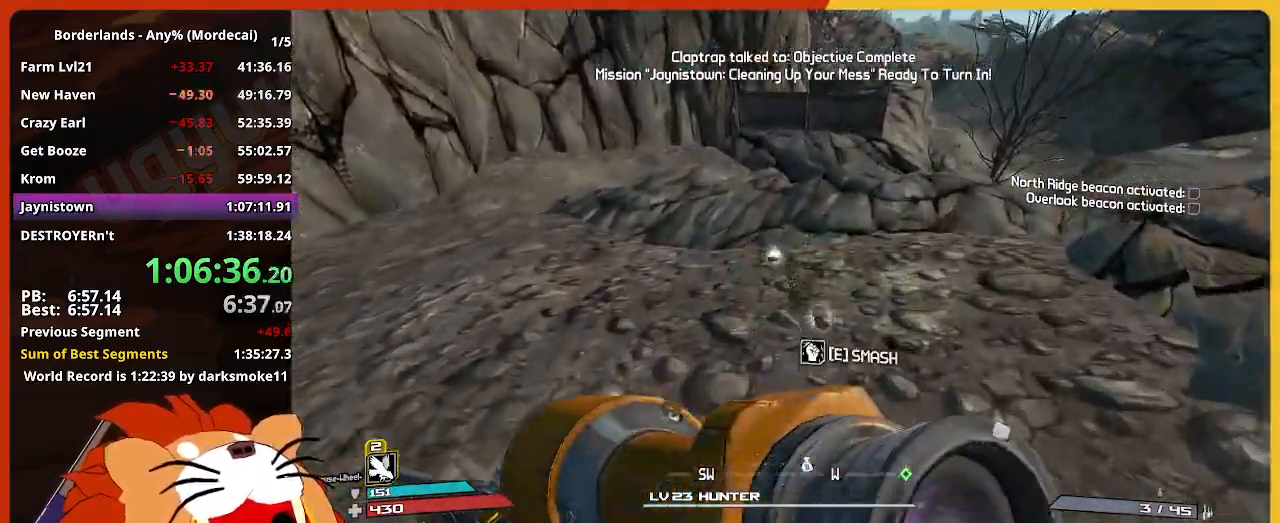
{"keys": ["e", "w"], "mouse": [], "mouse_move": "right", "events": [[33, "e", "down"], [133, "e", "up"], [267, "e", "down"], [317, "e", "up"], [467, "e", "down"]]}
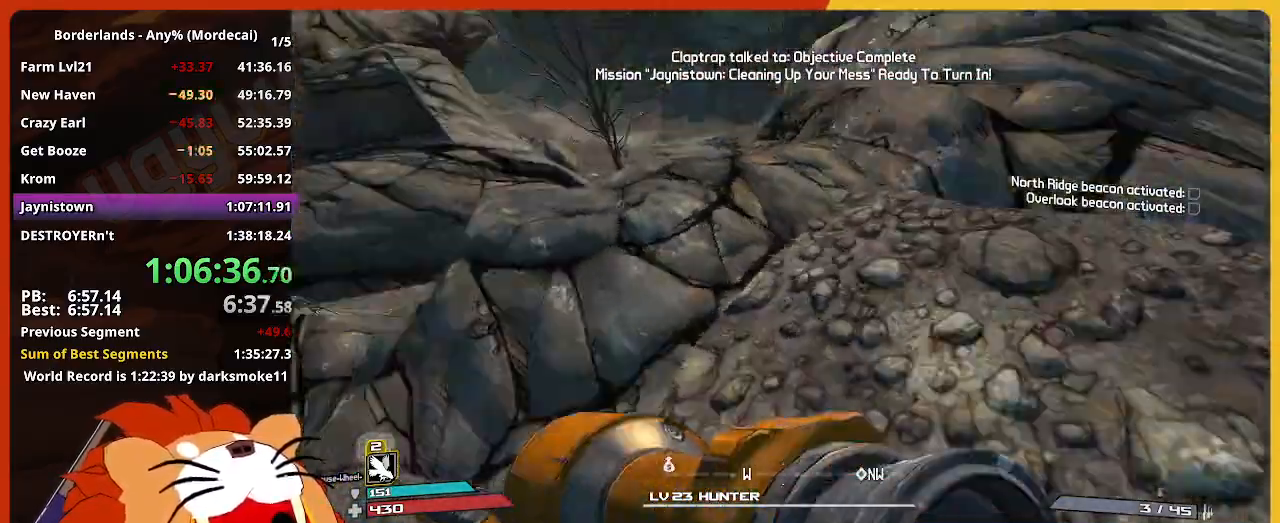
{"keys": ["s"], "mouse": [], "mouse_move": "still", "events": [[50, "e", "up"], [150, "e", "down"], [250, "e", "up"], [283, "w", "up"], [383, "s", "down"]]}
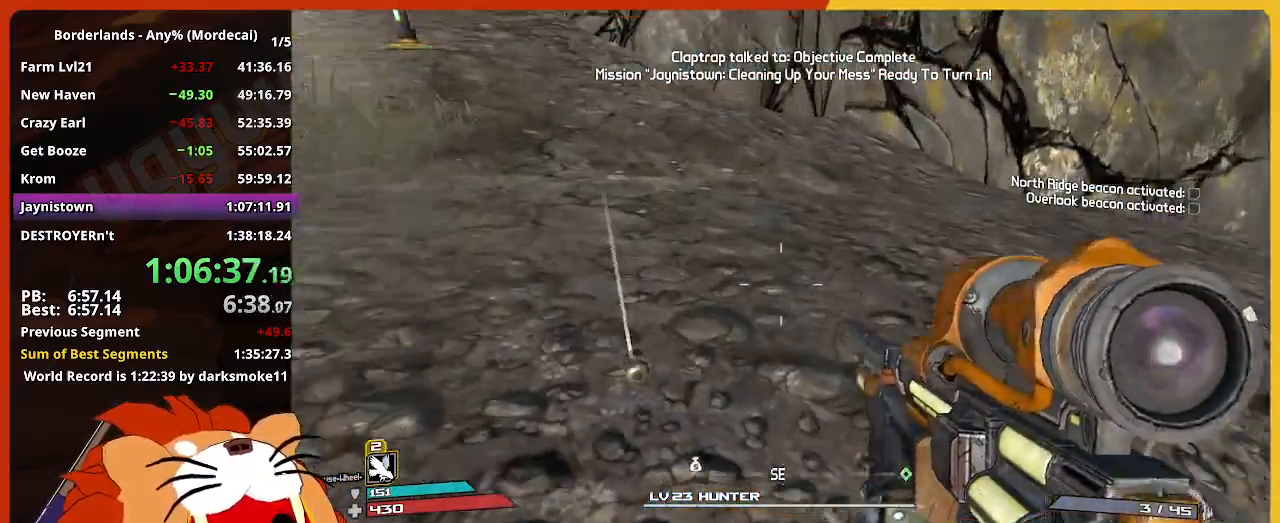
{"keys": ["a", "shift", "w"], "mouse": [], "mouse_move": "left", "events": [[167, "e", "down"], [217, "e", "up"], [300, "e", "down"], [400, "a", "down"], [400, "s", "up"], [450, "e", "up"], [450, "shift", "down"], [500, "w", "down"]]}
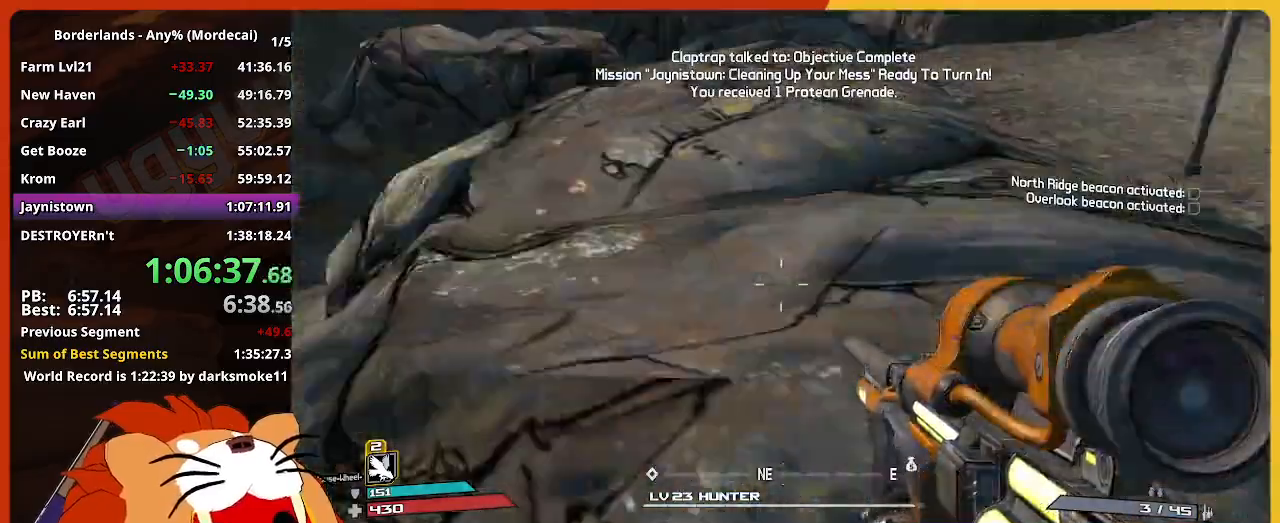
{"keys": ["w"], "mouse": [], "mouse_move": "down-left", "events": [[83, "a", "up"], [133, "shift", "up"], [233, "shift", "down"], [417, "shift", "up"]]}
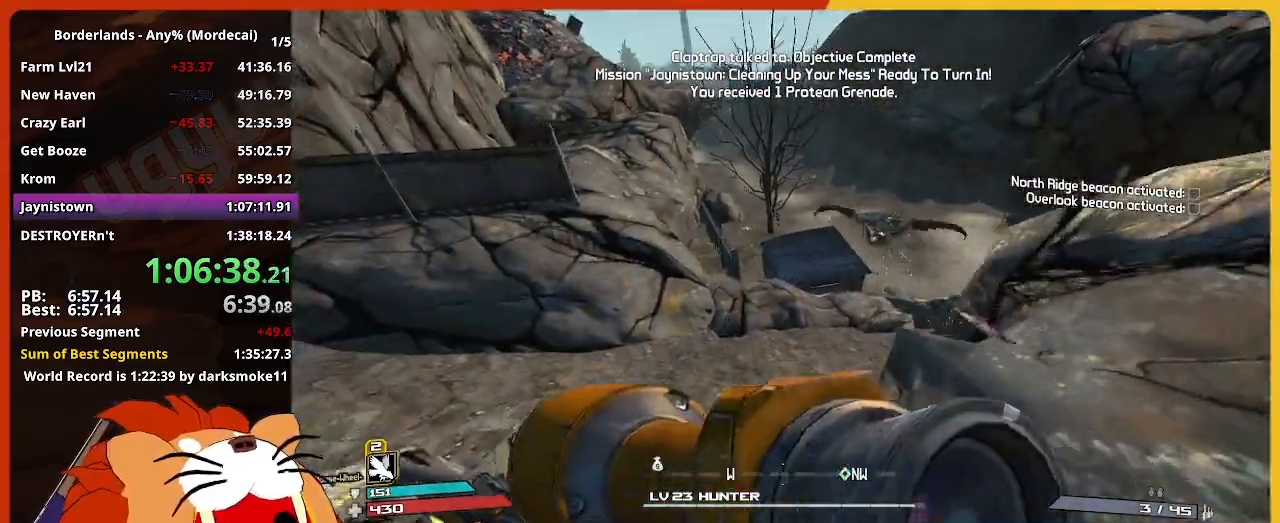
{"keys": ["d", "w"], "mouse": [], "mouse_move": "still", "events": [[250, "d", "down"]]}
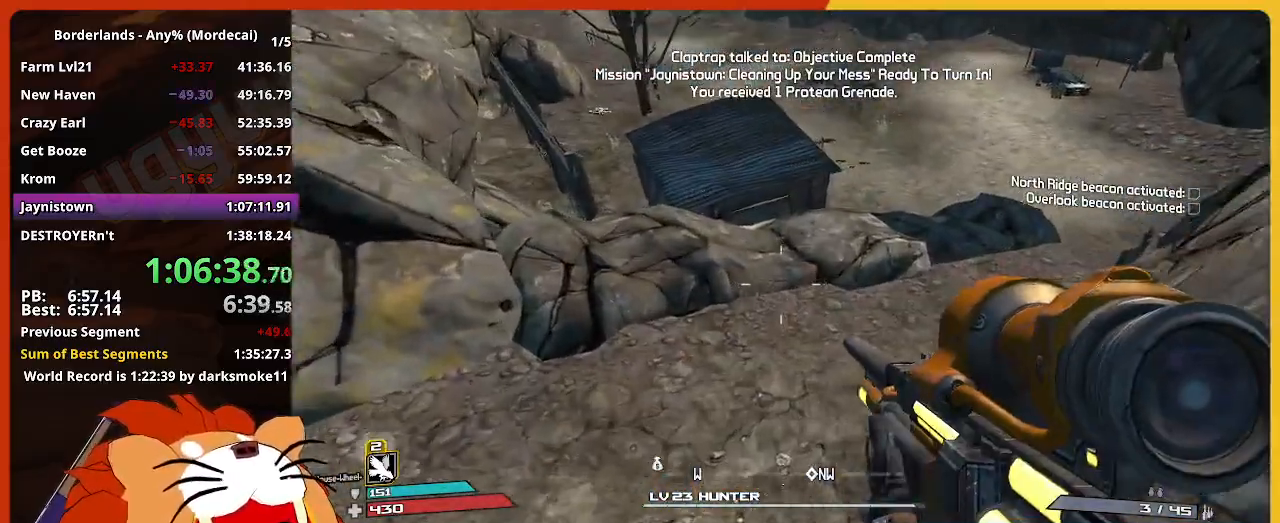
{"keys": ["shift", "w"], "mouse": [], "mouse_move": "up-right", "events": [[183, "shift", "down"], [217, "d", "up"]]}
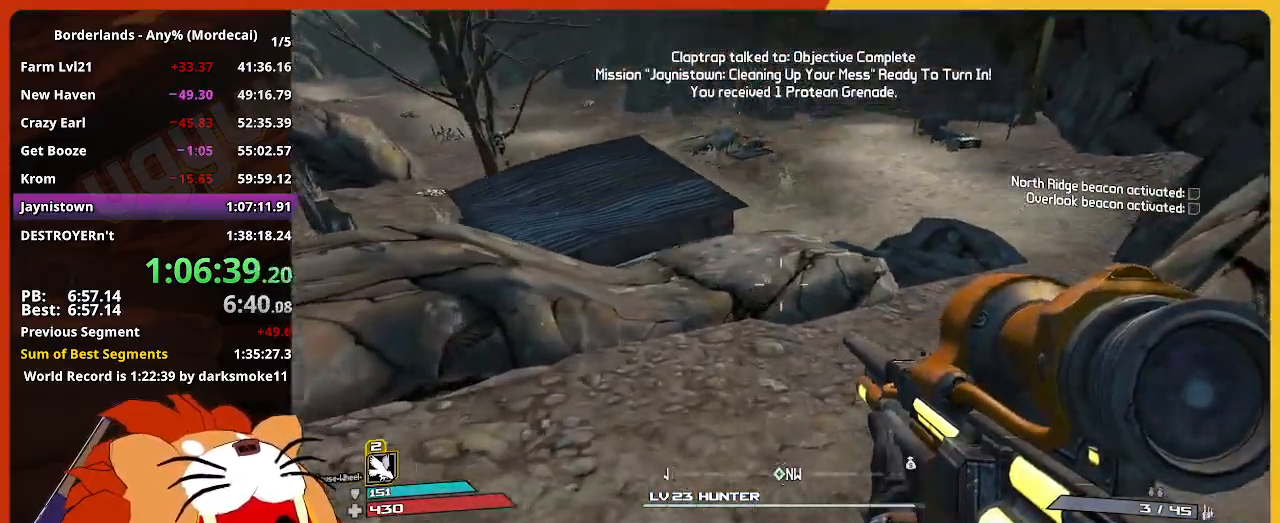
{"keys": ["w"], "mouse": [], "mouse_move": "still", "events": [[317, "shift", "up"]]}
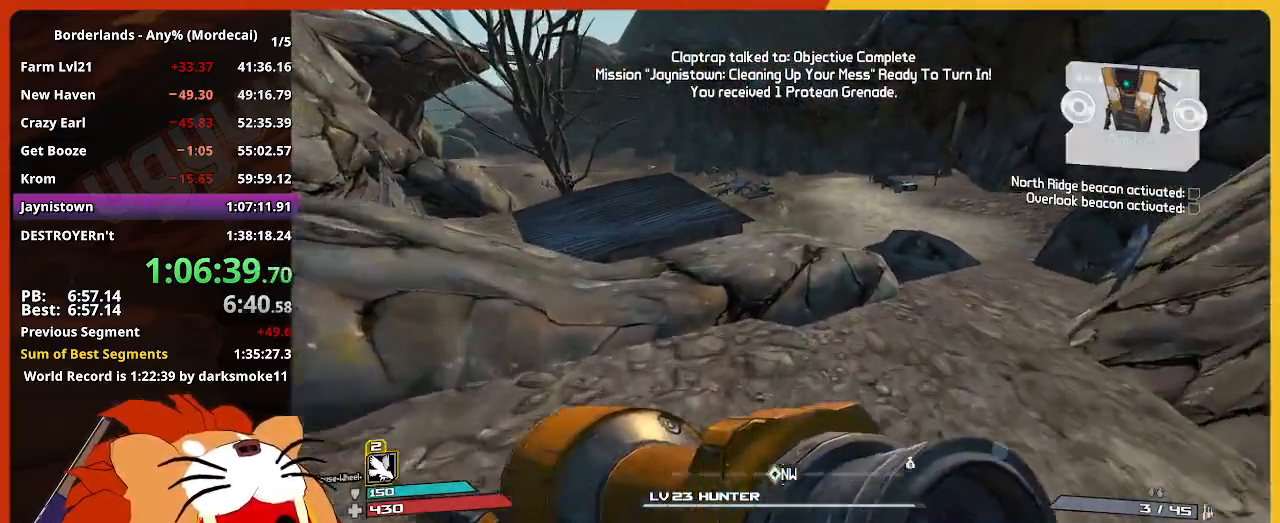
{"keys": ["space", "w"], "mouse": [], "mouse_move": "still", "events": [[333, "space", "down"]]}
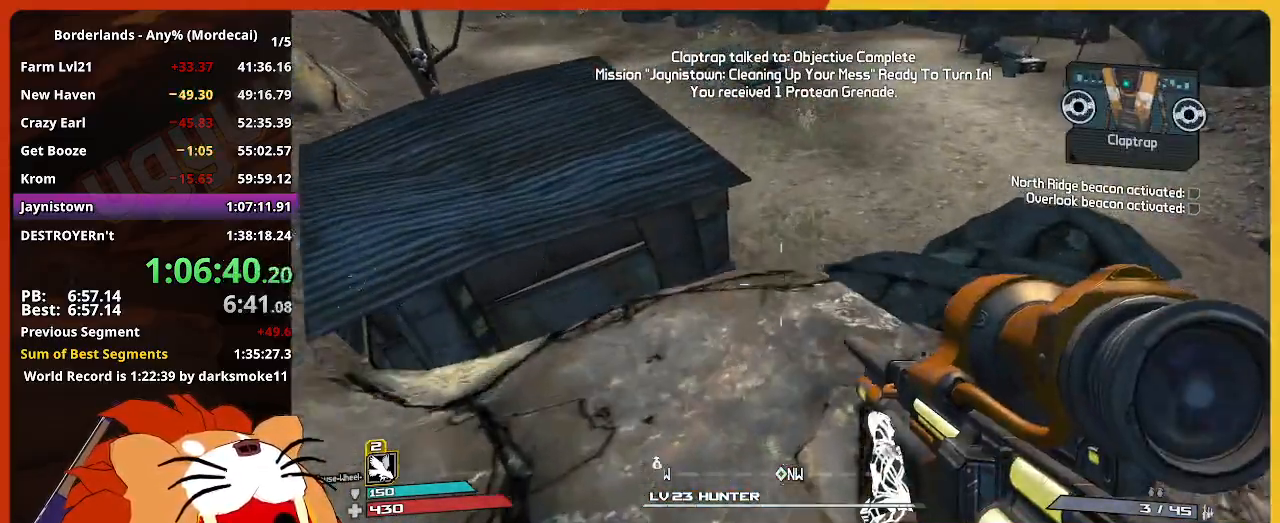
{"keys": ["d", "w"], "mouse": [], "mouse_move": "still", "events": [[17, "space", "up"], [217, "d", "down"]]}
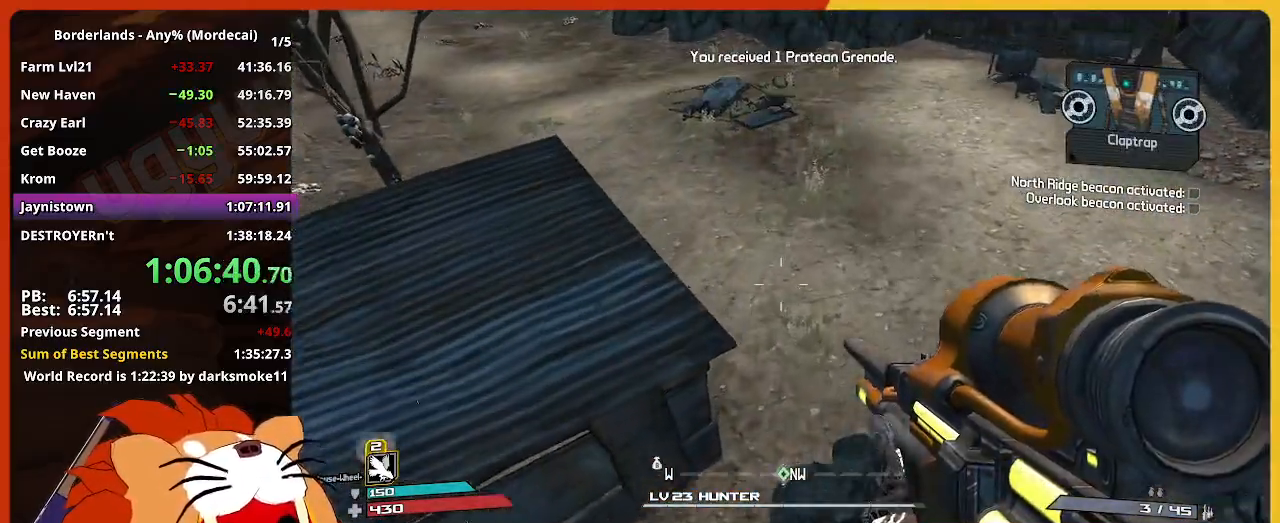
{"keys": ["a", "w"], "mouse": [], "mouse_move": "left", "events": [[133, "d", "up"], [317, "a", "down"]]}
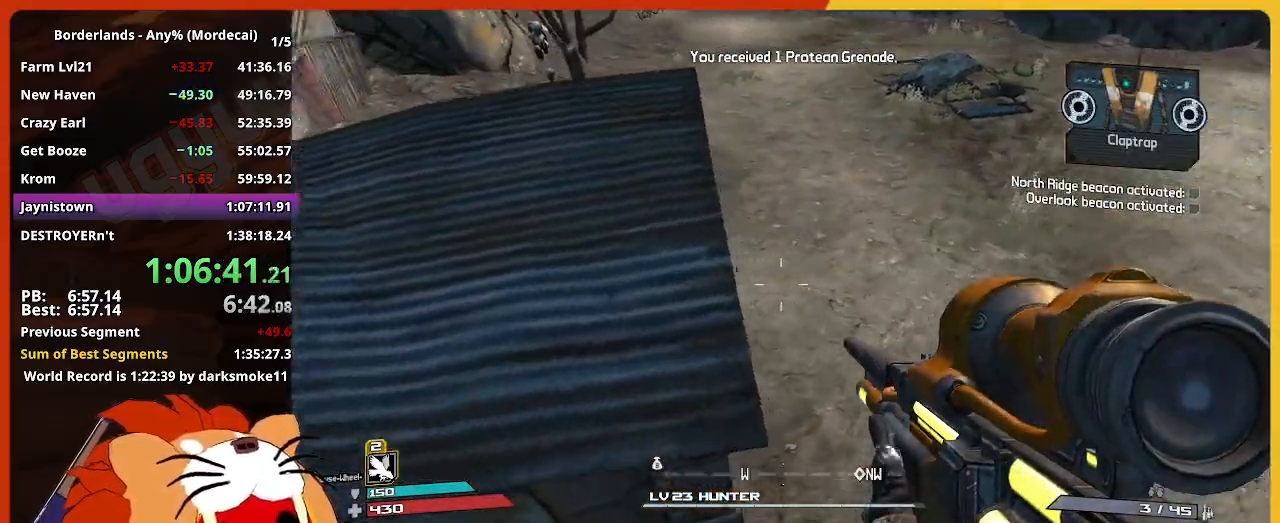
{"keys": ["shift", "w"], "mouse": [], "mouse_move": "up-left", "events": [[50, "a", "up"], [250, "shift", "down"]]}
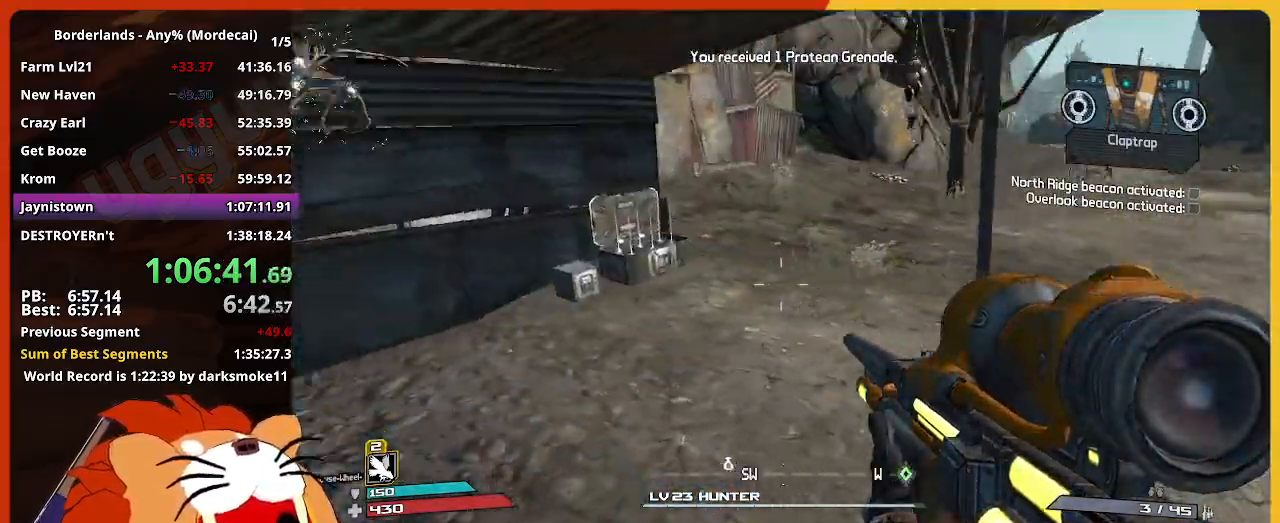
{"keys": ["w"], "mouse": [], "mouse_move": "still", "events": [[350, "shift", "up"]]}
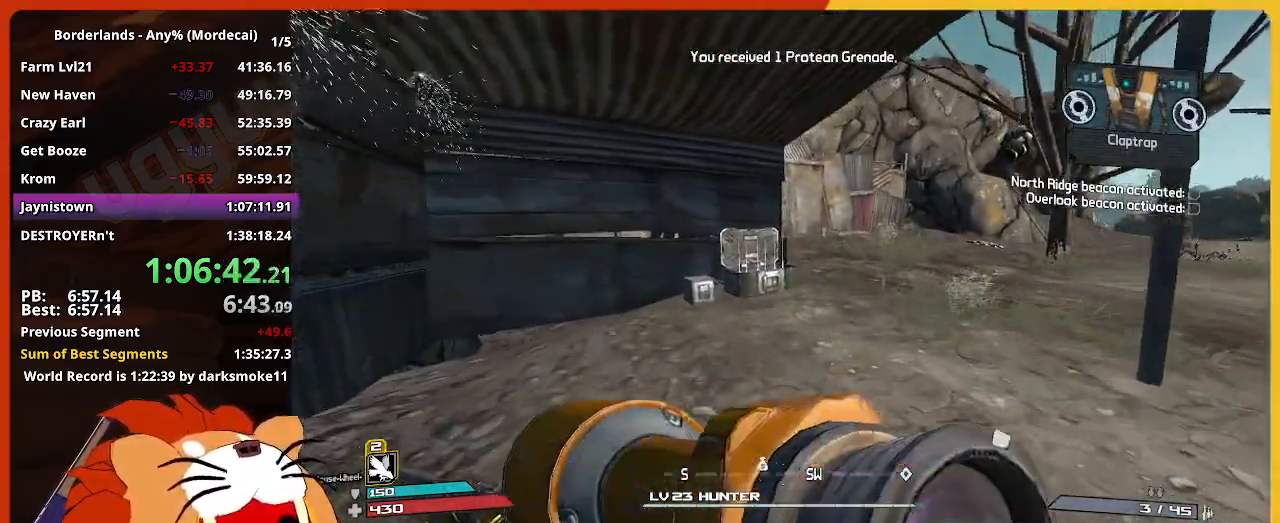
{"keys": ["e", "w"], "mouse": [], "mouse_move": "still", "events": [[317, "e", "down"]]}
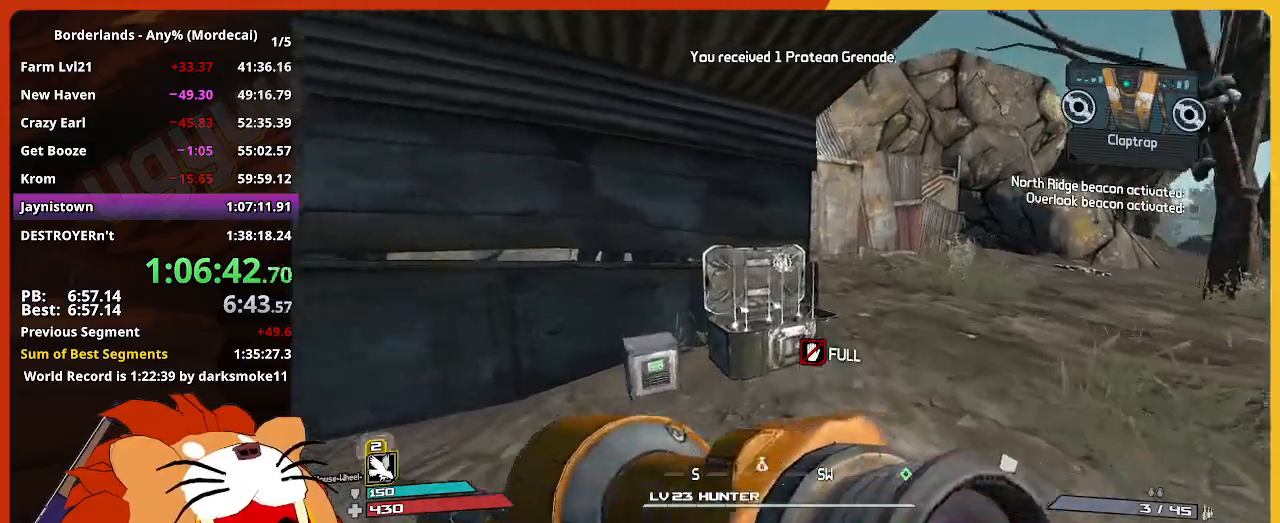
{"keys": ["shift", "w"], "mouse": [], "mouse_move": "right", "events": [[17, "w", "up"], [283, "w", "down"], [383, "shift", "down"], [433, "e", "up"]]}
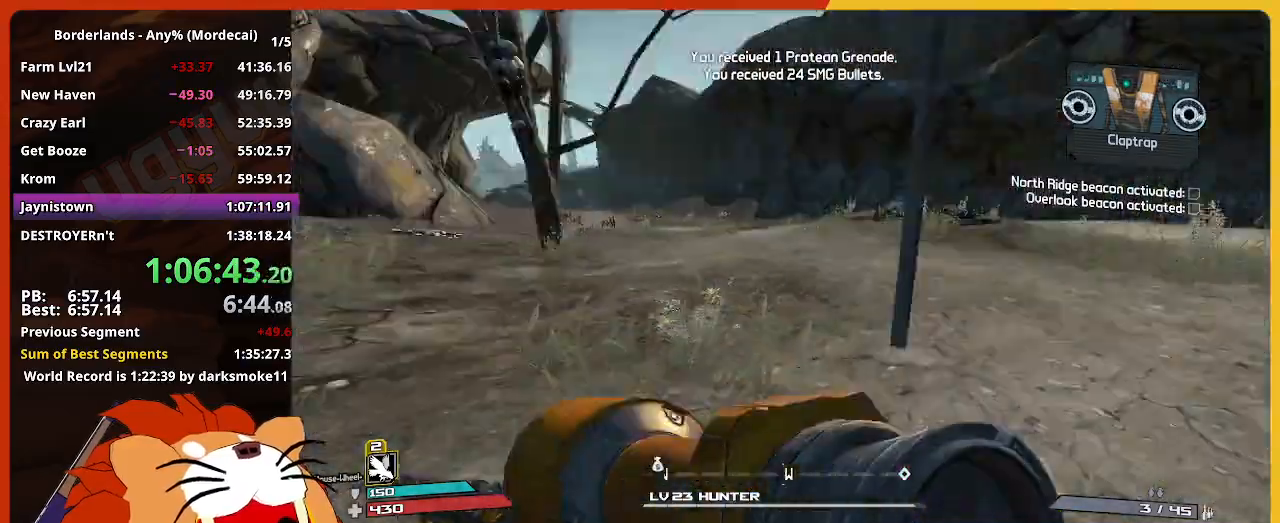
{"keys": ["w"], "mouse": [], "mouse_move": "still", "events": [[117, "shift", "up"]]}
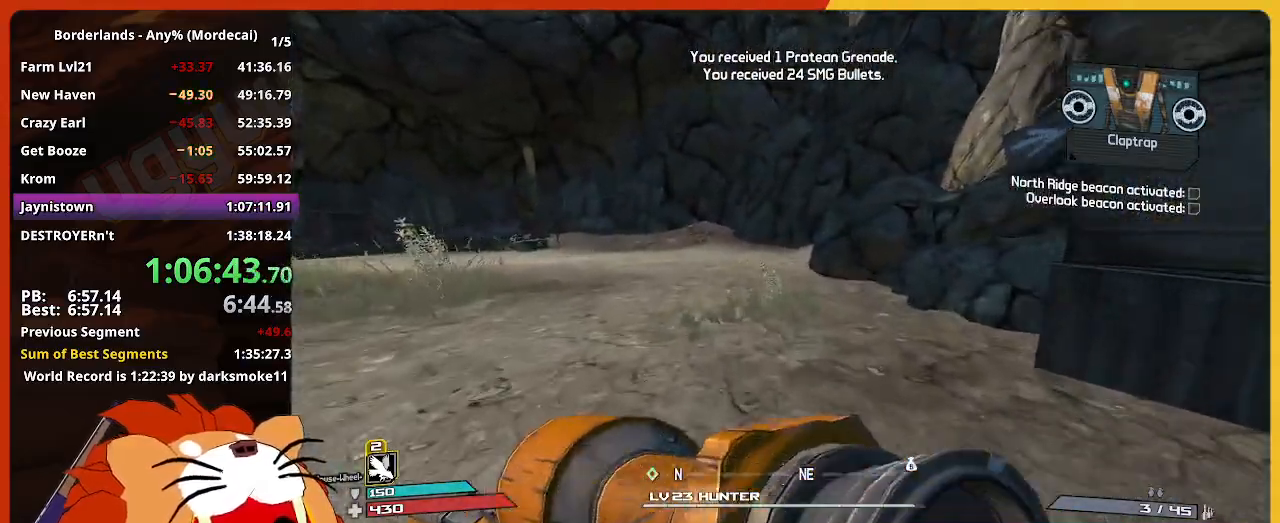
{"keys": ["w"], "mouse": [], "mouse_move": "right", "events": []}
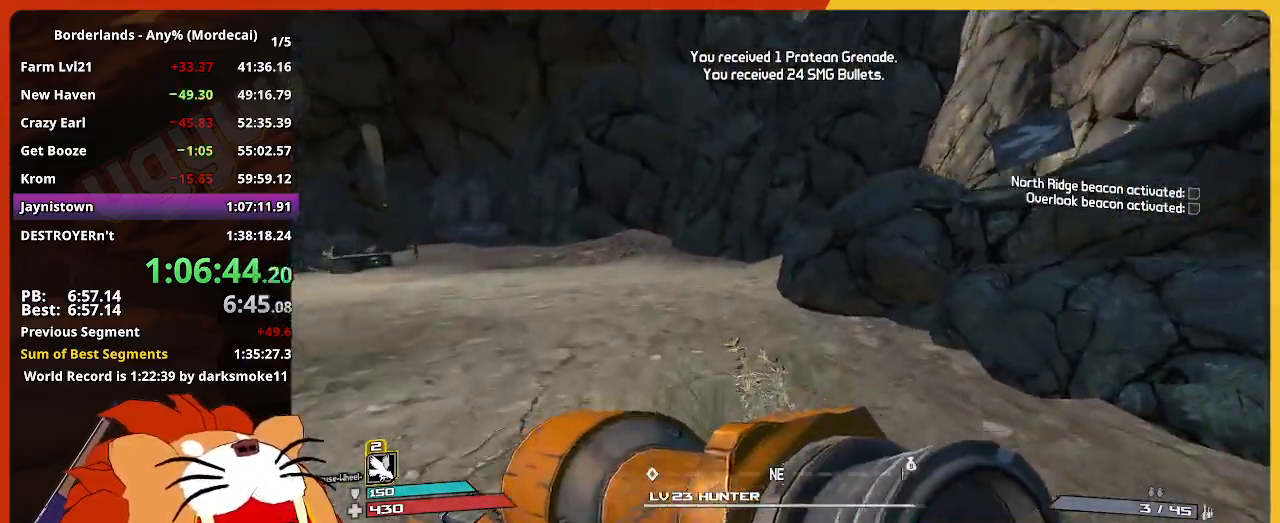
{"keys": ["a", "w"], "mouse": [], "mouse_move": "still", "events": [[383, "a", "down"]]}
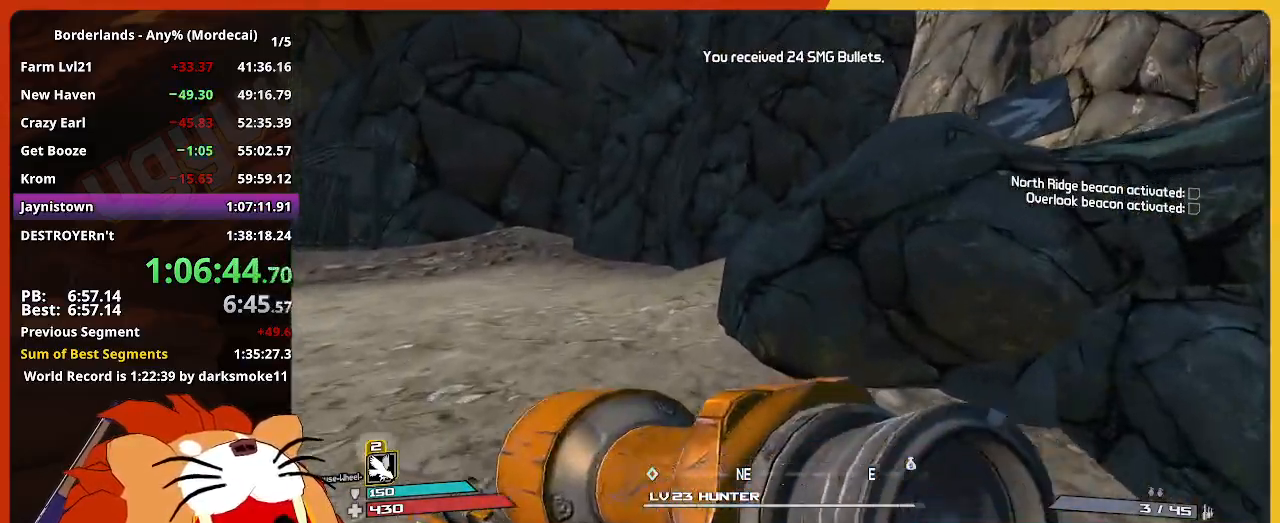
{"keys": ["w"], "mouse": [], "mouse_move": "still", "events": [[67, "a", "up"]]}
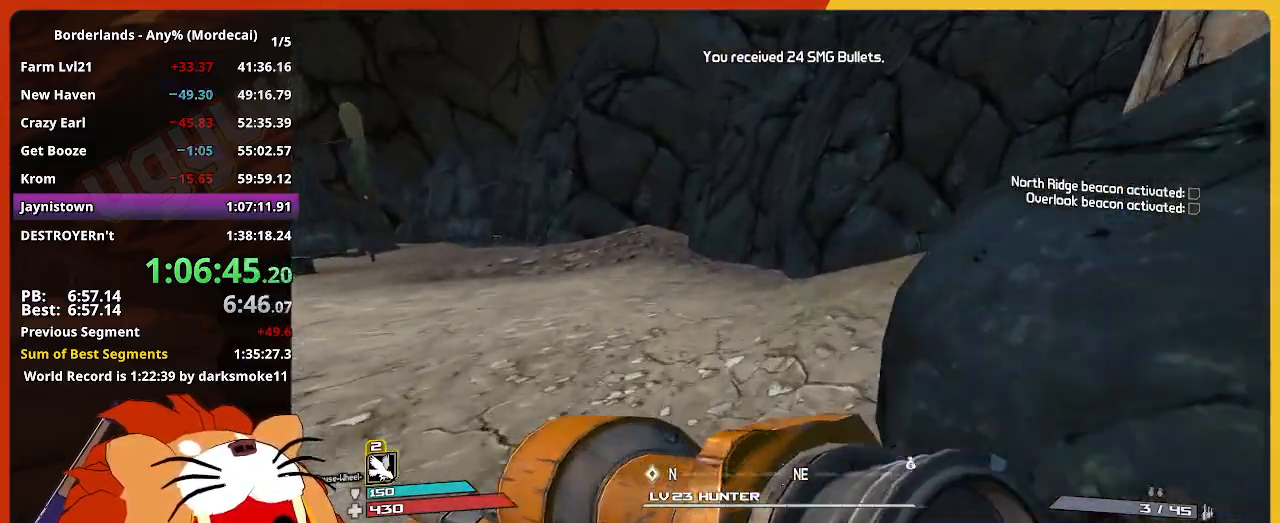
{"keys": ["w"], "mouse": [], "mouse_move": "right", "events": []}
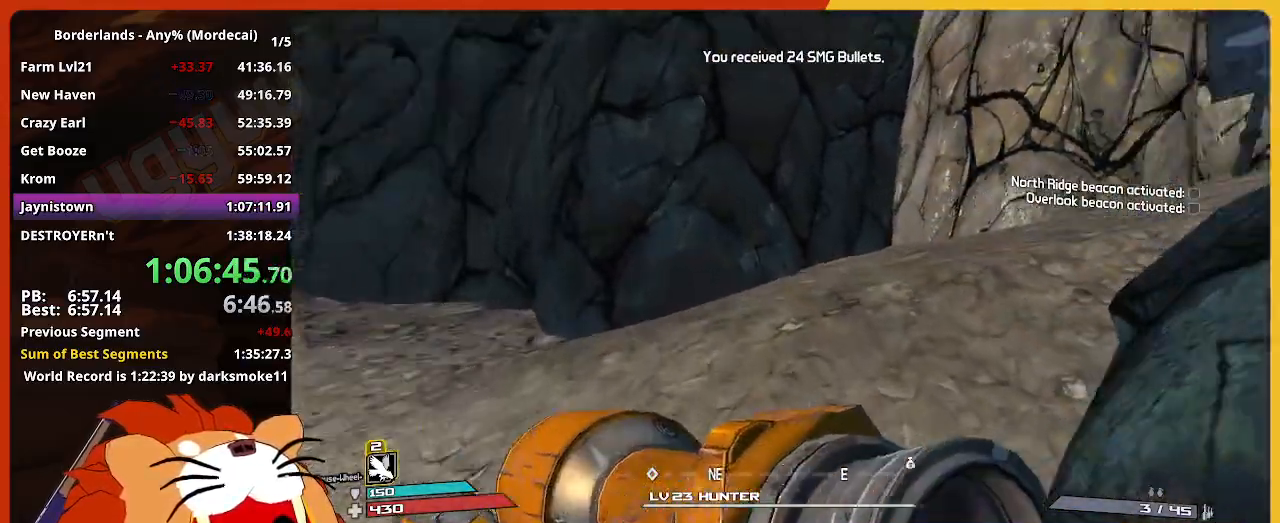
{"keys": ["w"], "mouse": [], "mouse_move": "right", "events": []}
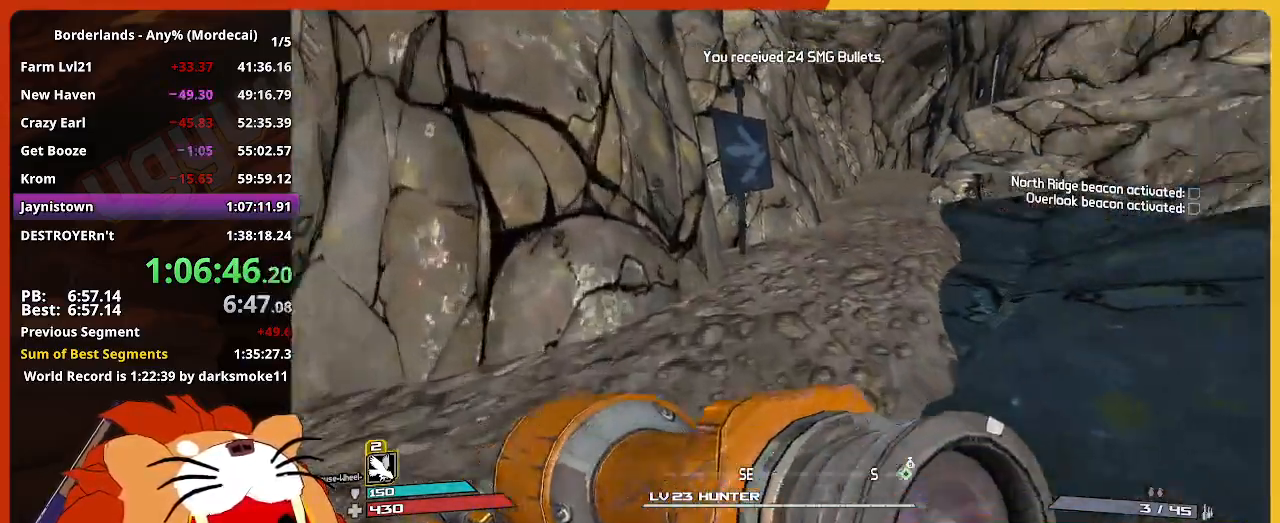
{"keys": ["a", "w"], "mouse": [], "mouse_move": "still", "events": [[350, "a", "down"]]}
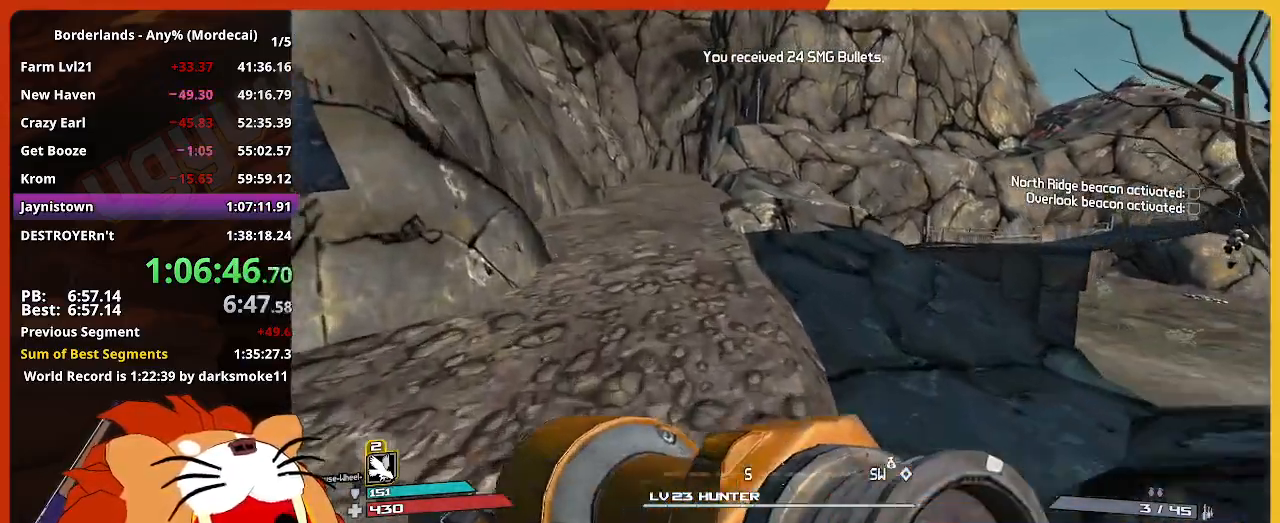
{"keys": ["w"], "mouse": [], "mouse_move": "still", "events": [[83, "a", "up"]]}
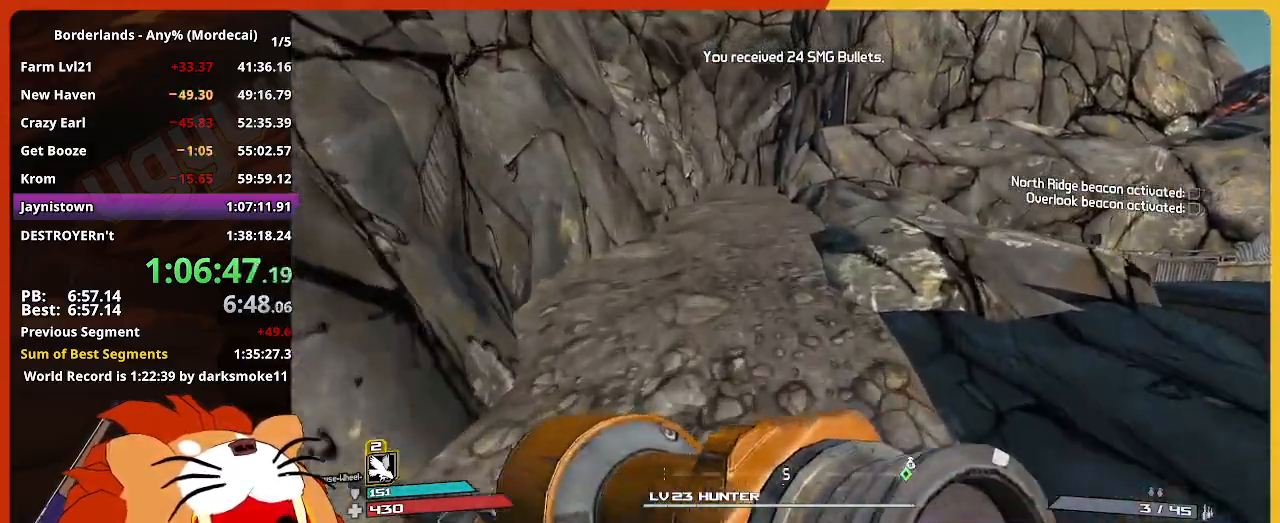
{"keys": ["w"], "mouse": [], "mouse_move": "down", "events": []}
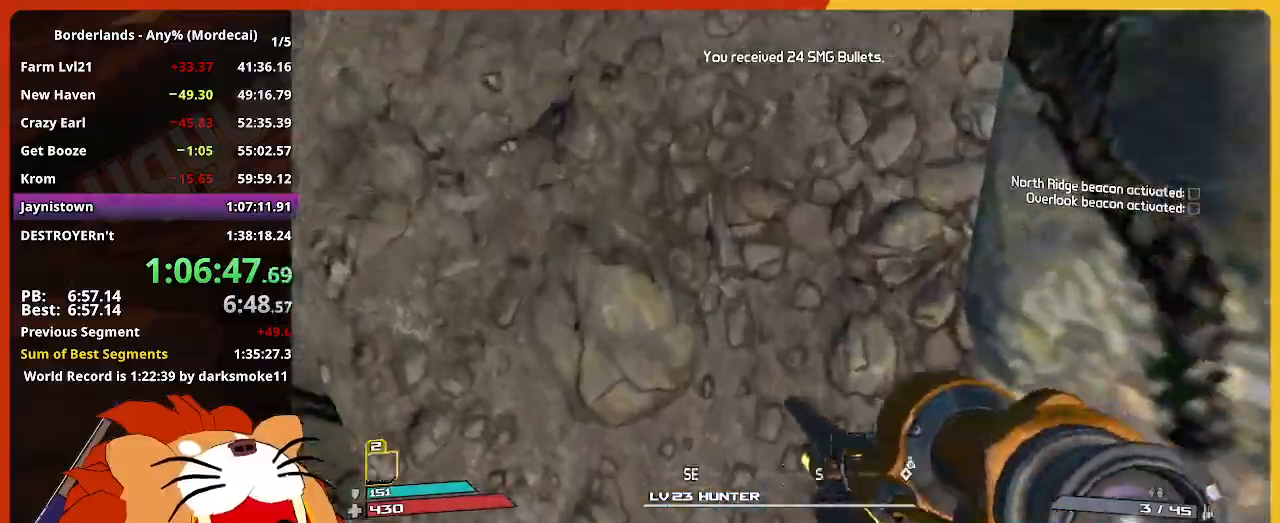
{"keys": ["w"], "mouse": [], "mouse_move": "still", "events": []}
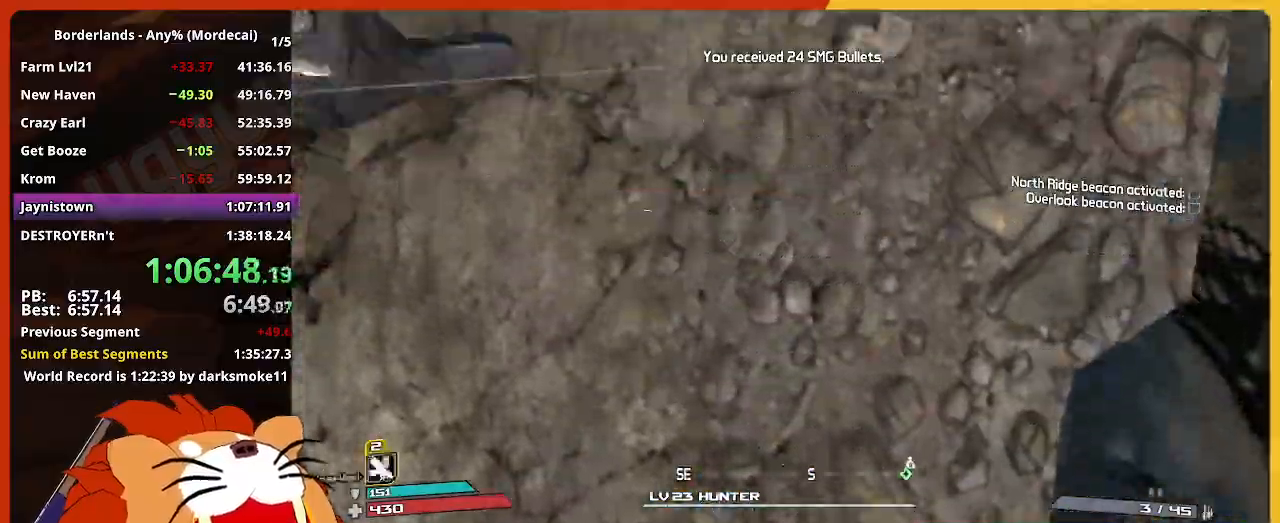
{"keys": ["w"], "mouse": [], "mouse_move": "still", "events": []}
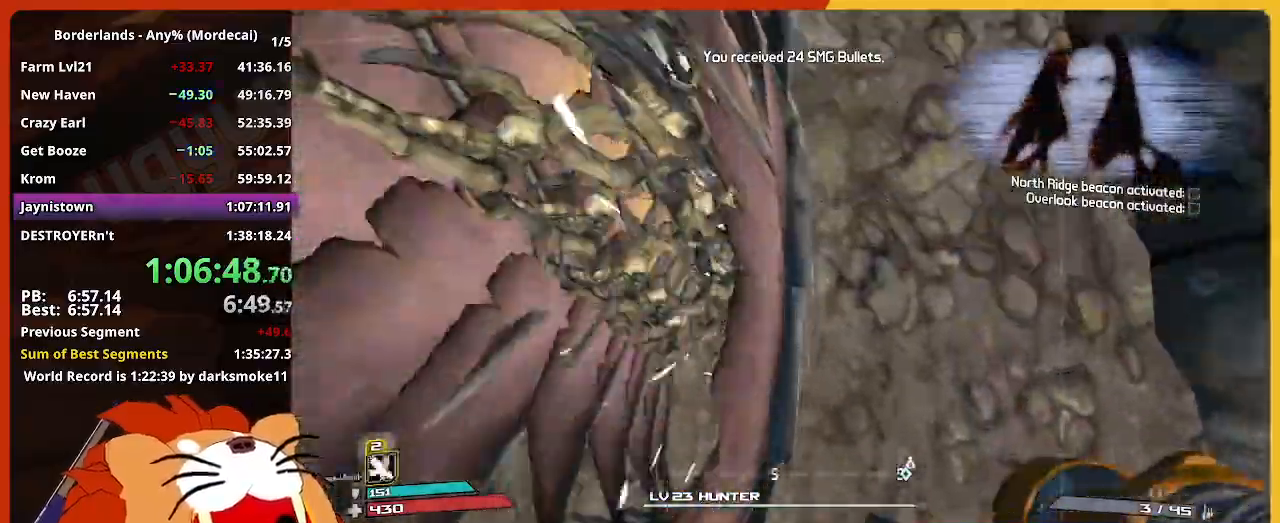
{"keys": ["w"], "mouse": [], "mouse_move": "up", "events": []}